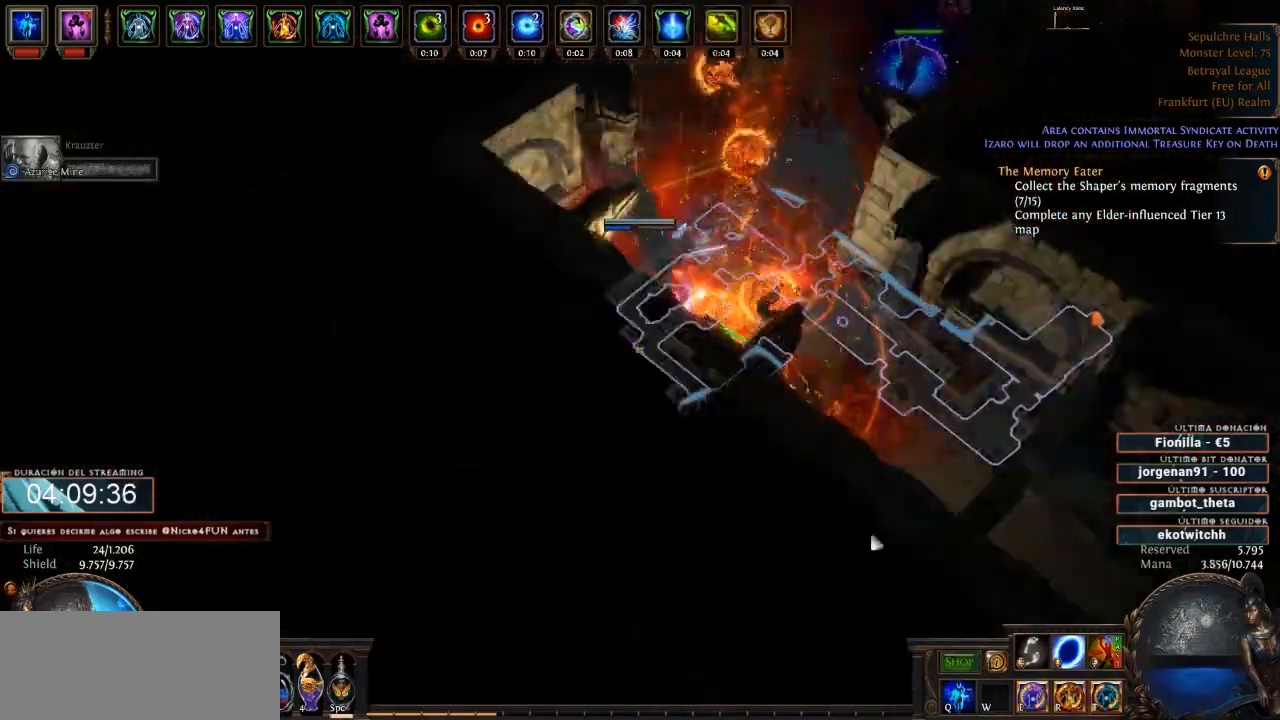
Gameplay with keyboard and mouse; each line is a JSON object with the keys and mouse buttons held at the frame after it. "events" lists presses ("down") and releases ("up") of "a", "backspace", "d", "down", "escape", "f1", "f10", "f11", "f12", "f2", "f3", "f4", "f5", "f6", "f7", "f8", "f9", "left", "q", "right", "s", "up", "w", "mouse_left", "mouse_wheel" and "mouse_right" between this image and that frame as [ms after this image, input, new state], when the widget could be followed in between. "mouse_left", "mouse_wheel", "mouse_right" = the "left", "wheel", "right" buttons of the "mouse" list. No other keys are recorded. "wheel" means that the mouse wheel is clicked or scrolled. Not read: mouse_move.
{"keys": ["d"], "mouse": ["left"], "events": []}
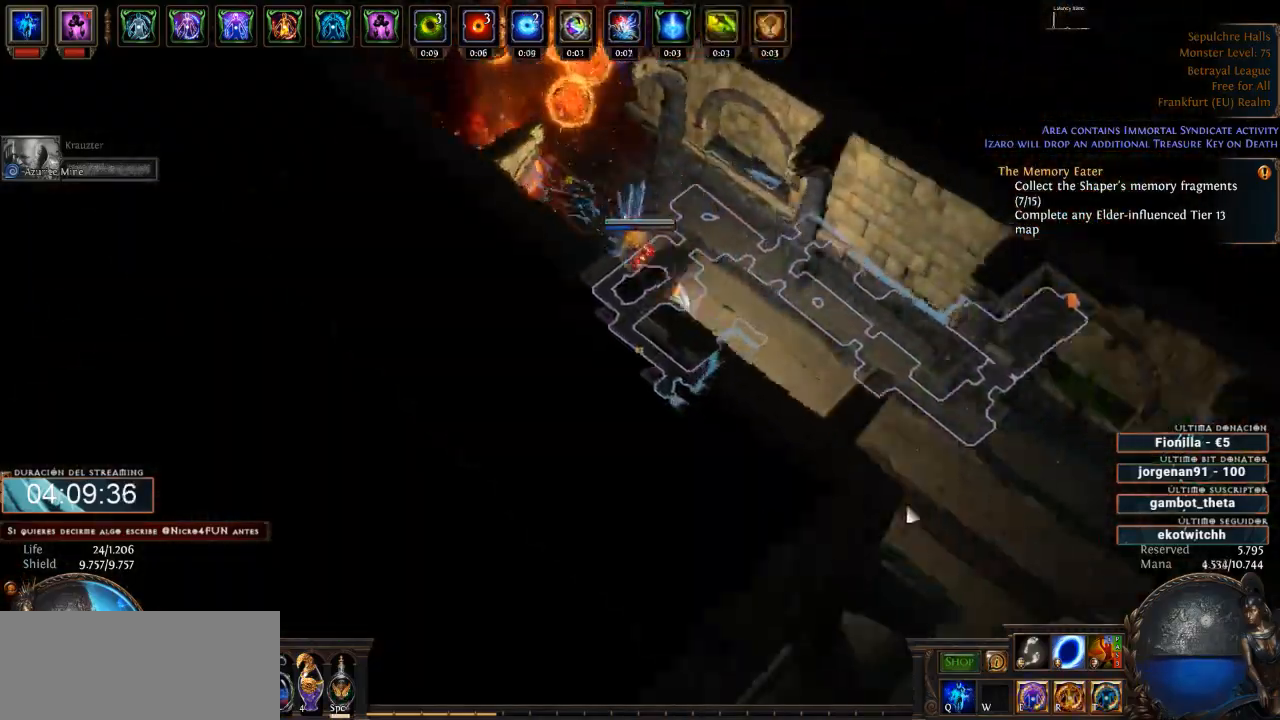
{"keys": ["d"], "mouse": ["left"], "events": []}
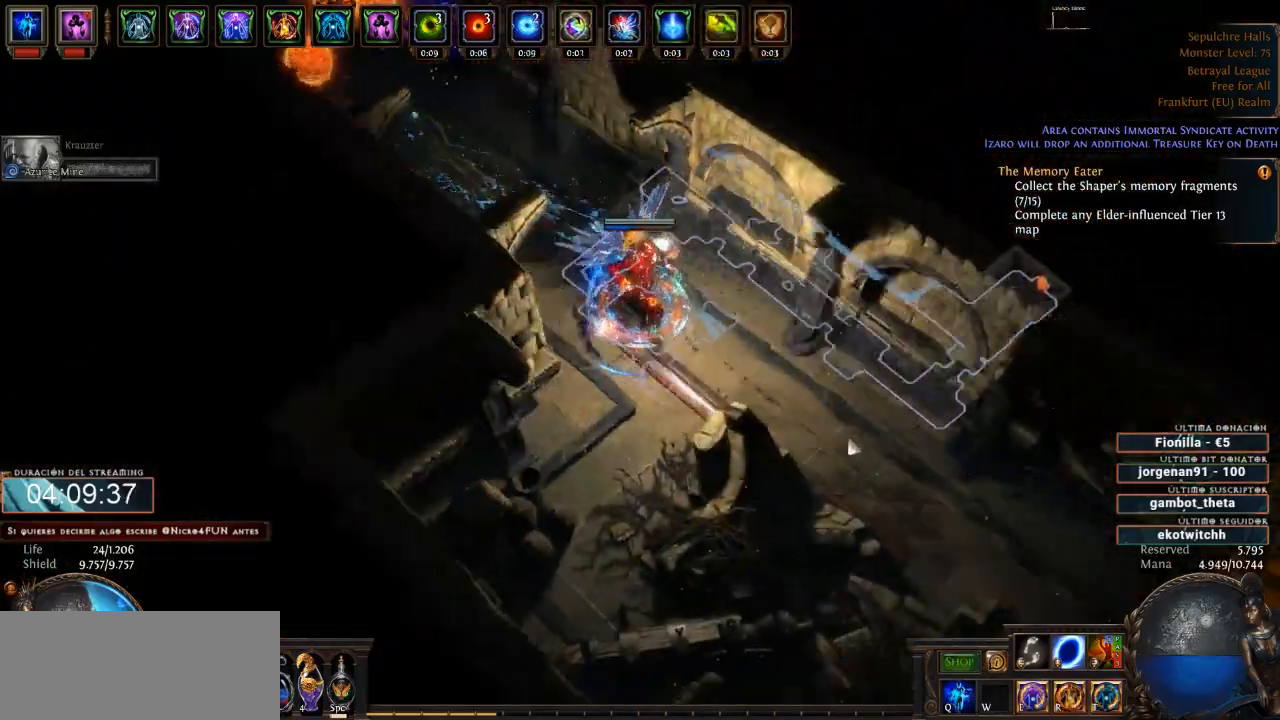
{"keys": ["d"], "mouse": [], "events": [[300, "mouse_left", "up"]]}
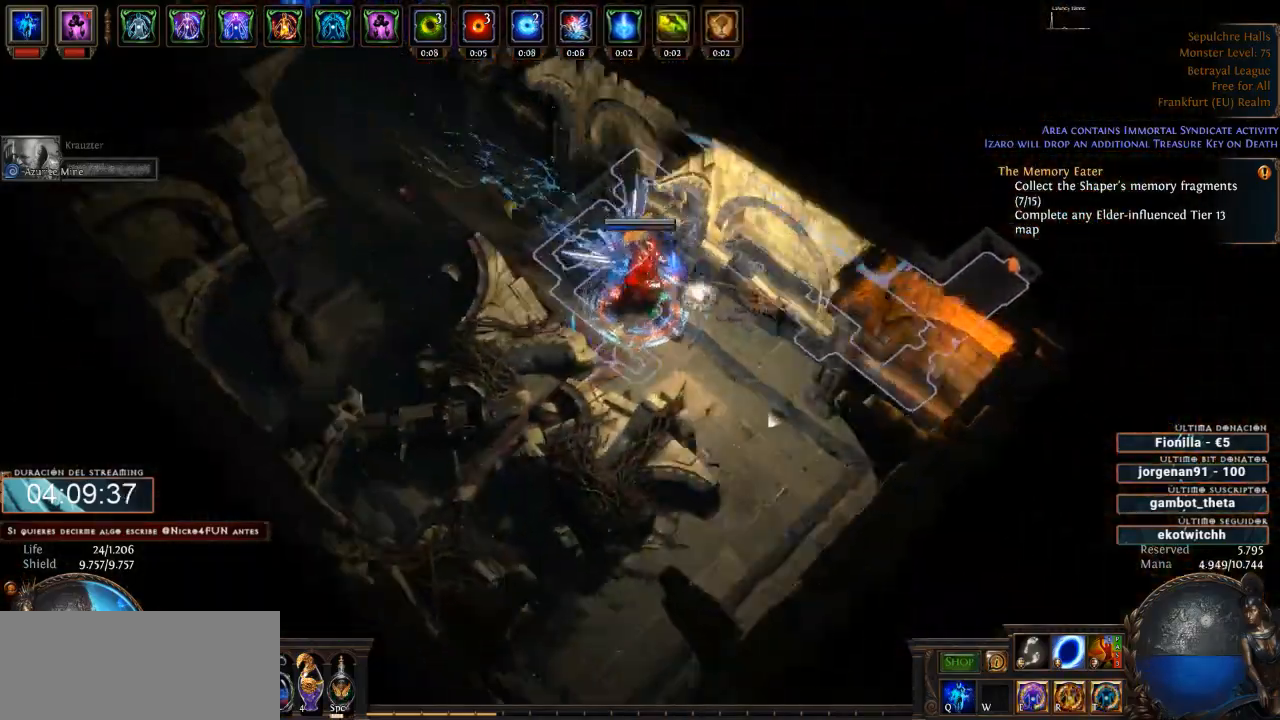
{"keys": ["d"], "mouse": [], "events": []}
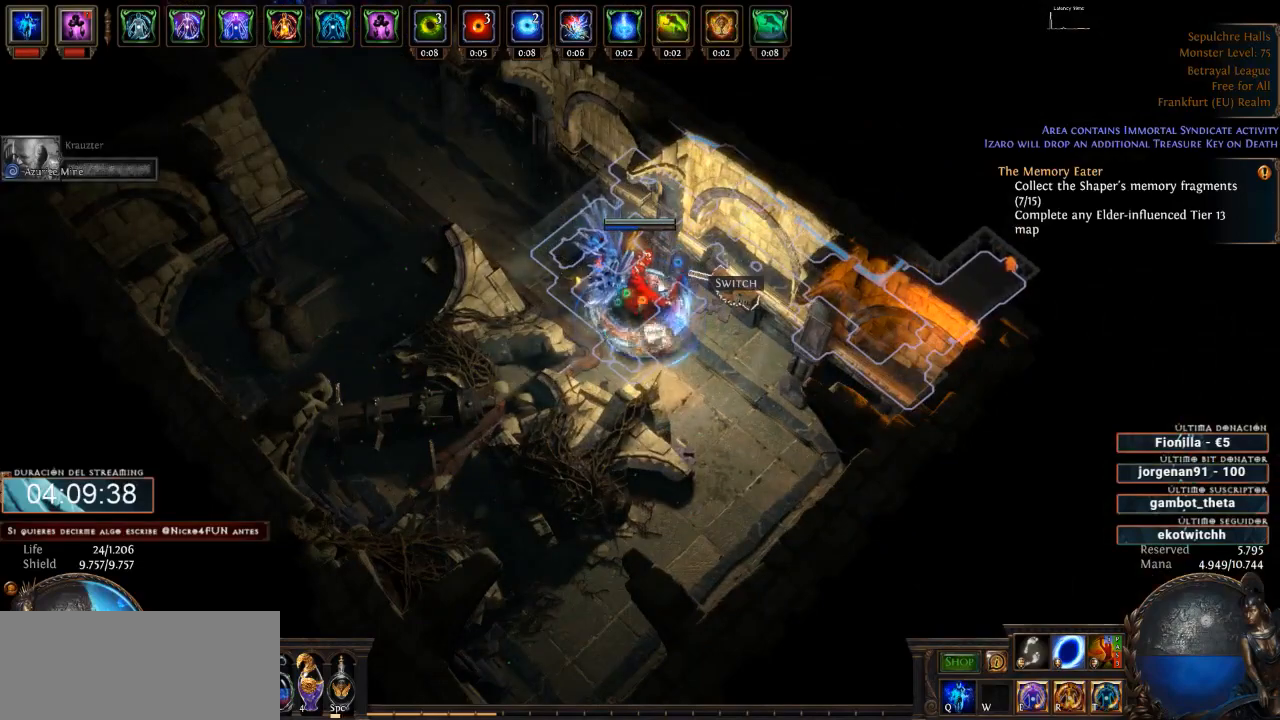
{"keys": ["d"], "mouse": [], "events": [[33, "mouse_left", "down"], [166, "mouse_left", "up"]]}
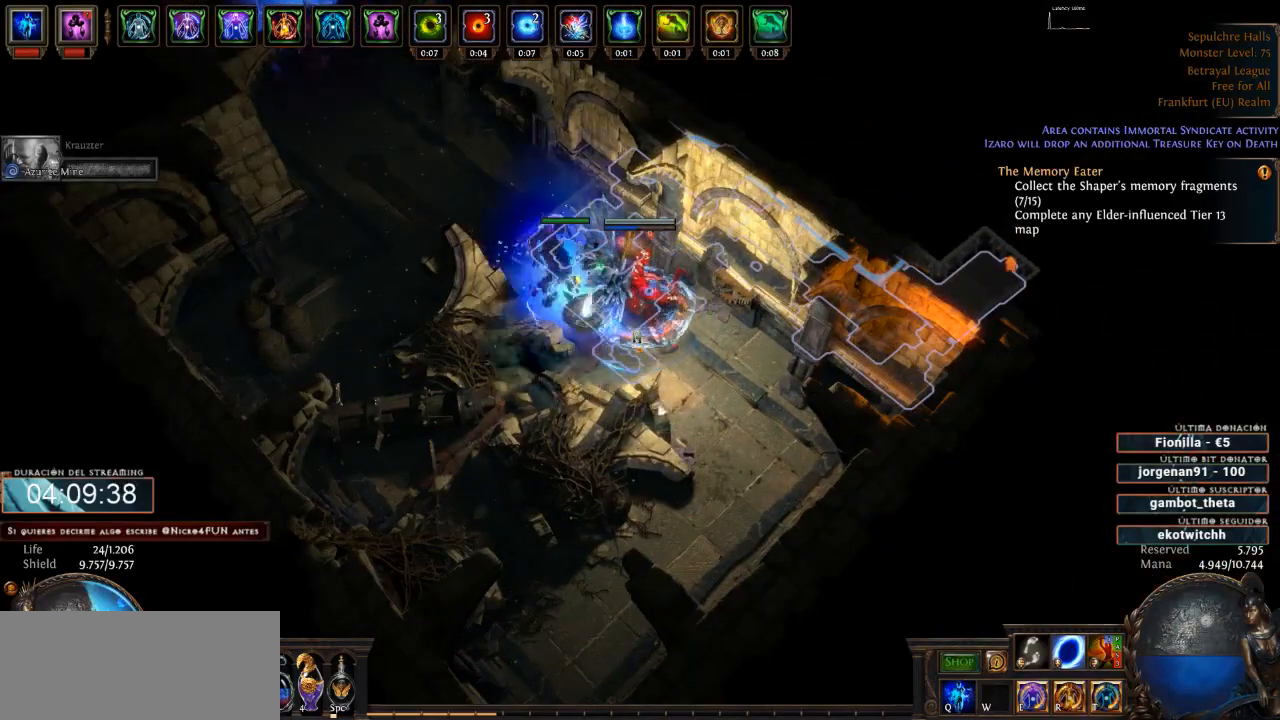
{"keys": ["d"], "mouse": [], "events": []}
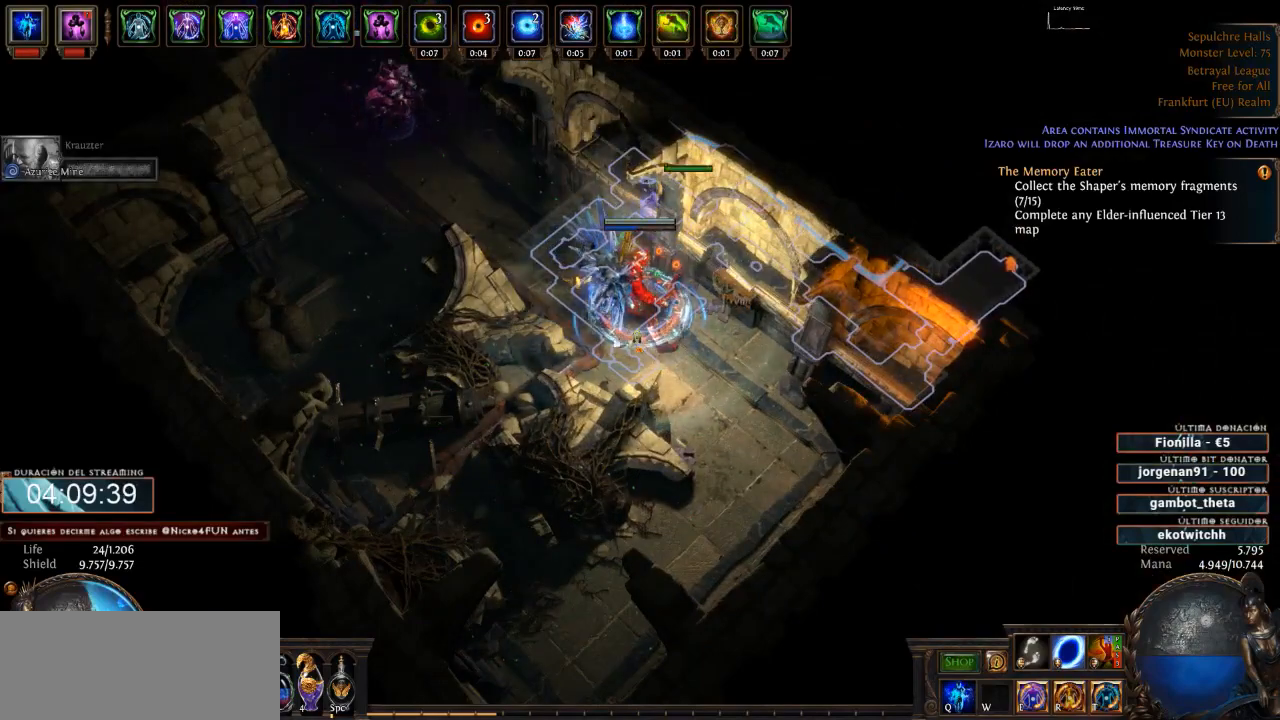
{"keys": ["d"], "mouse": ["left"], "events": [[233, "mouse_left", "down"]]}
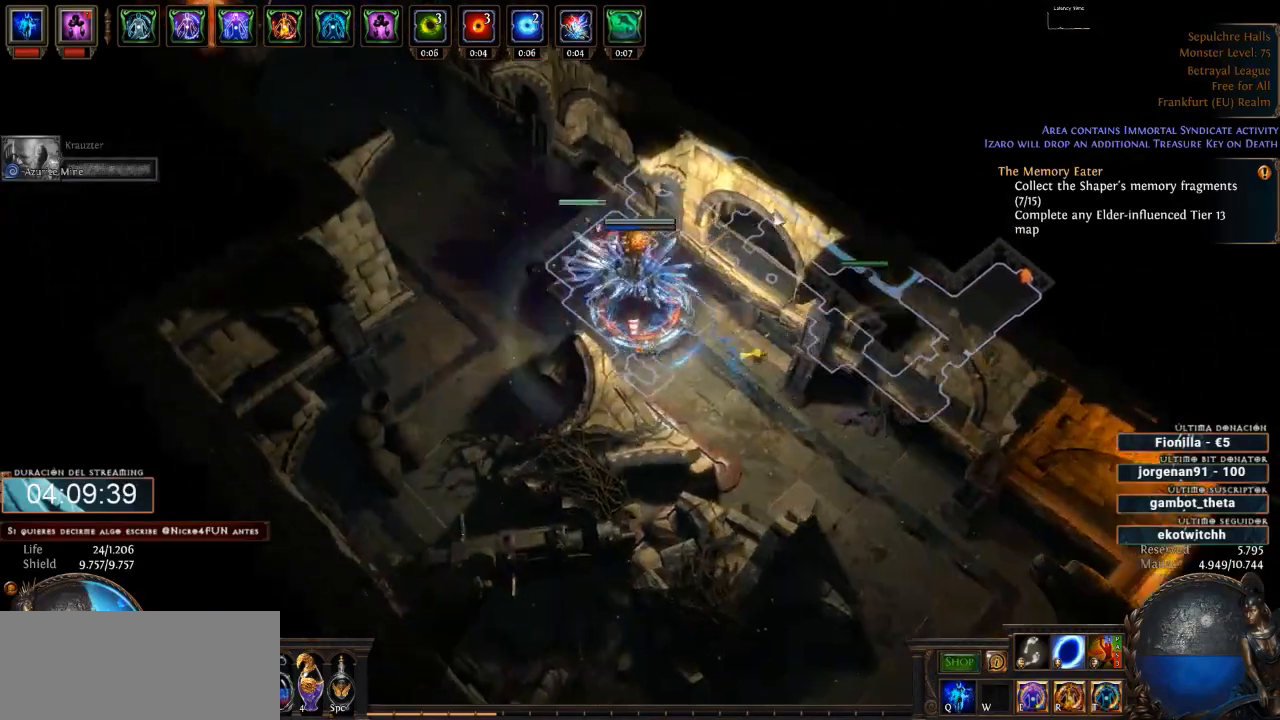
{"keys": ["d"], "mouse": [], "events": [[333, "mouse_left", "up"]]}
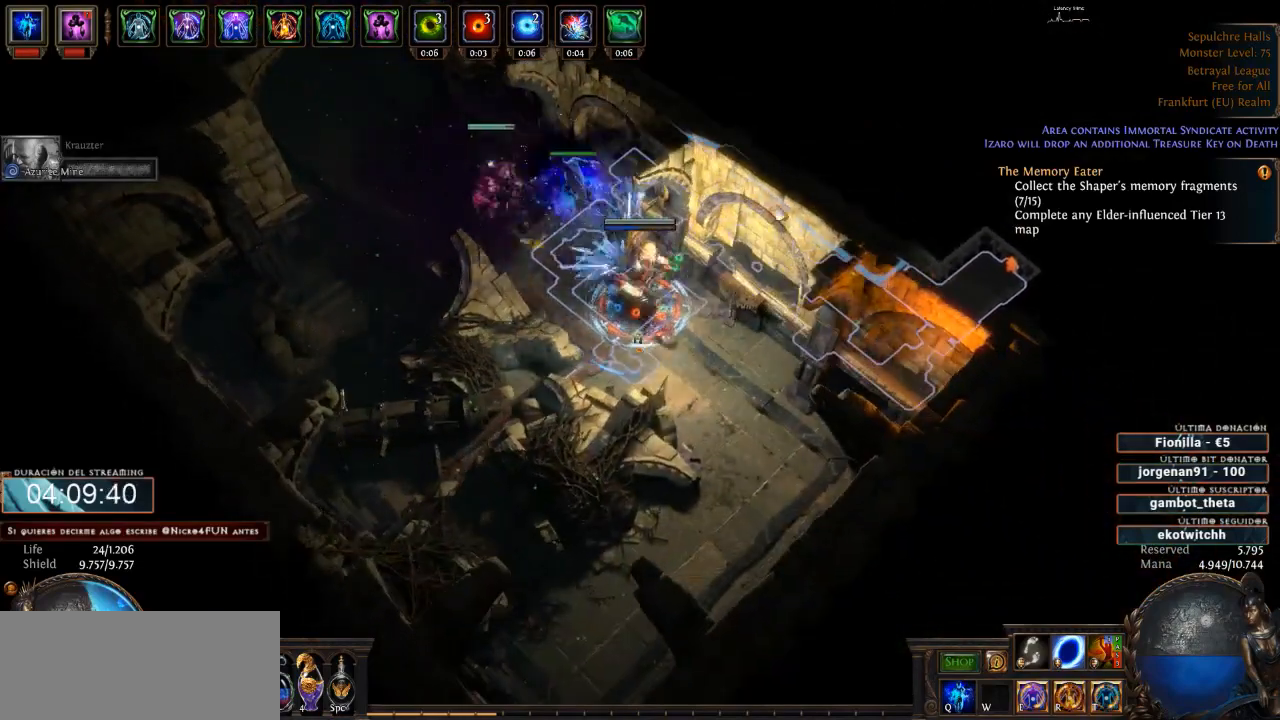
{"keys": ["d"], "mouse": ["left"], "events": [[266, "mouse_left", "down"]]}
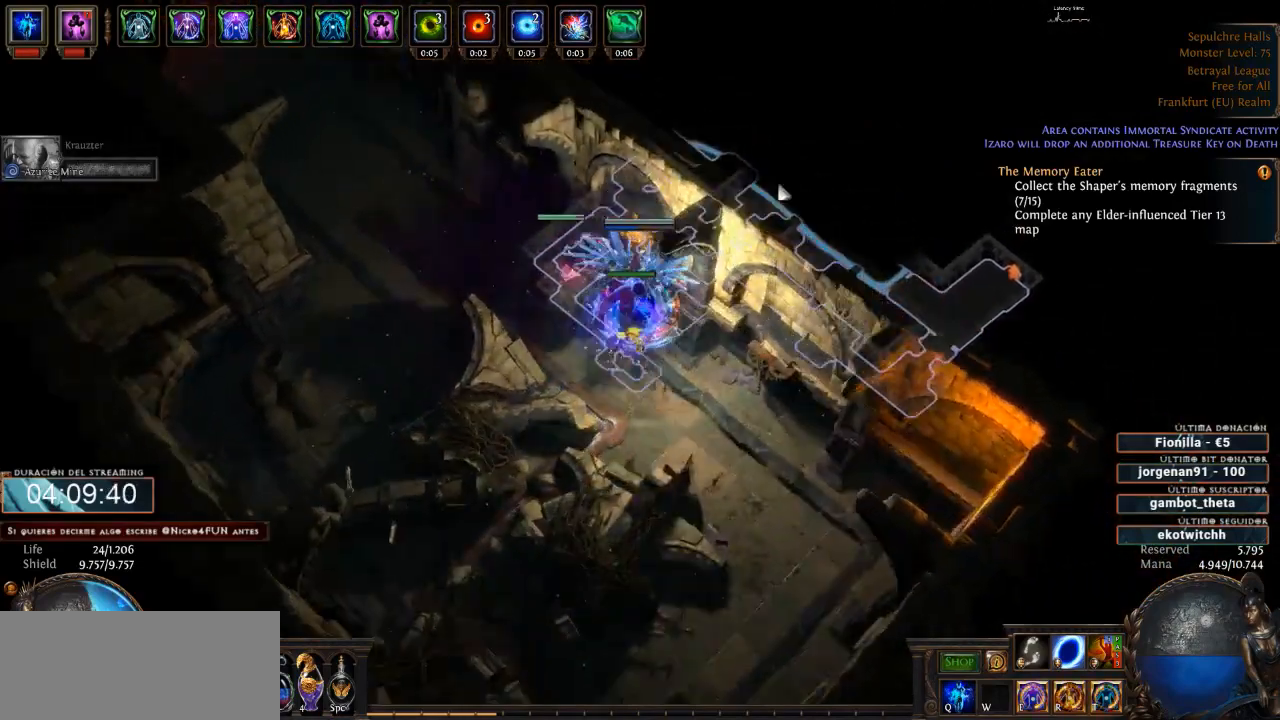
{"keys": ["d"], "mouse": ["left"], "events": []}
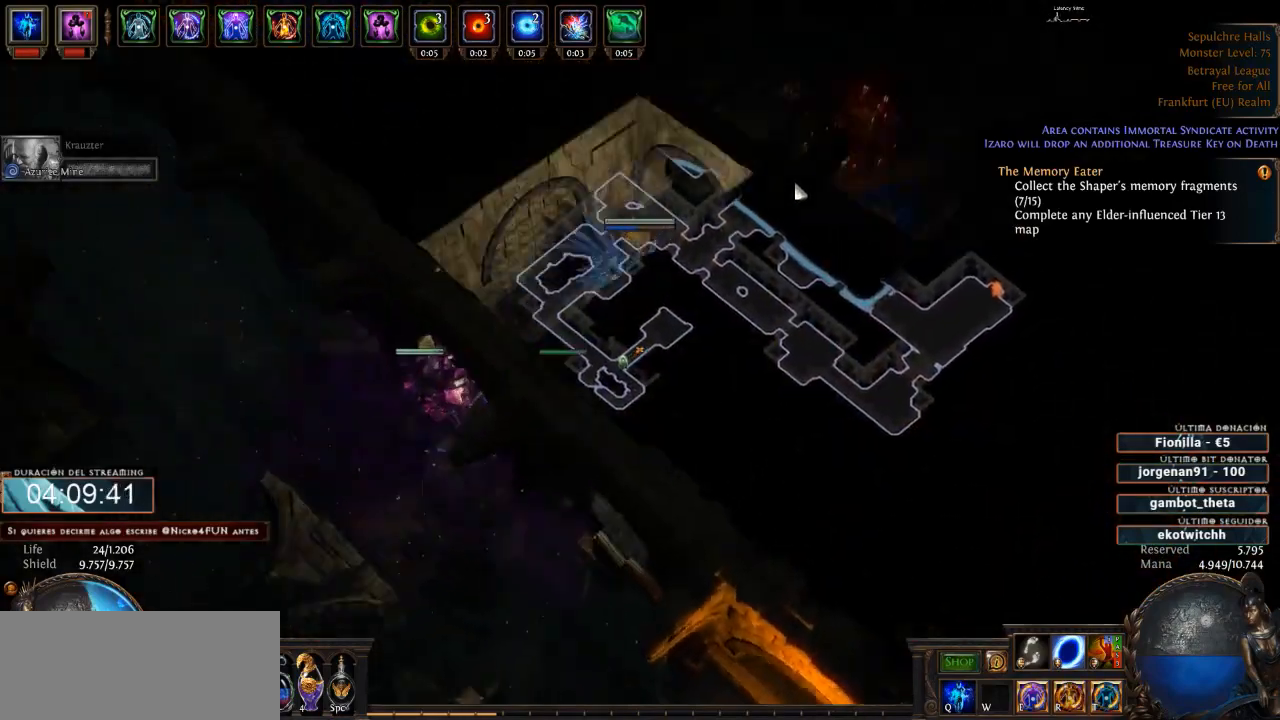
{"keys": ["d"], "mouse": ["right"], "events": [[200, "mouse_left", "up"], [233, "mouse_right", "down"]]}
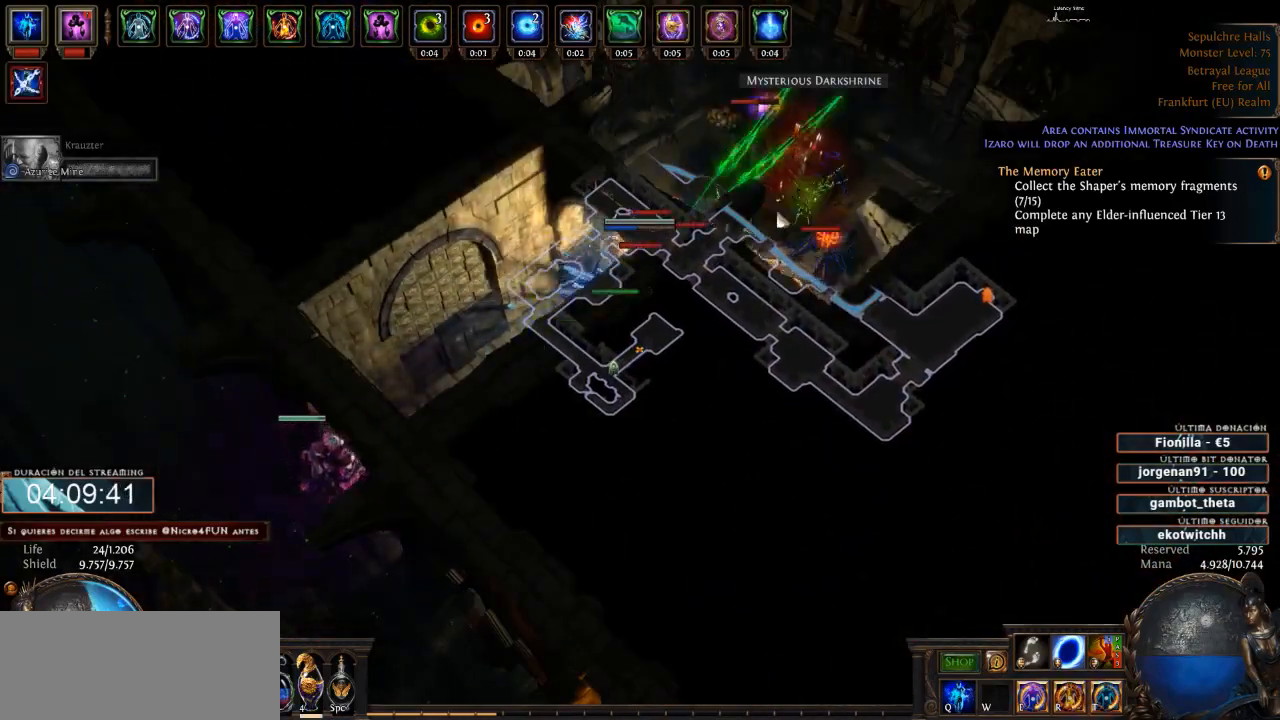
{"keys": ["d"], "mouse": ["right"], "events": []}
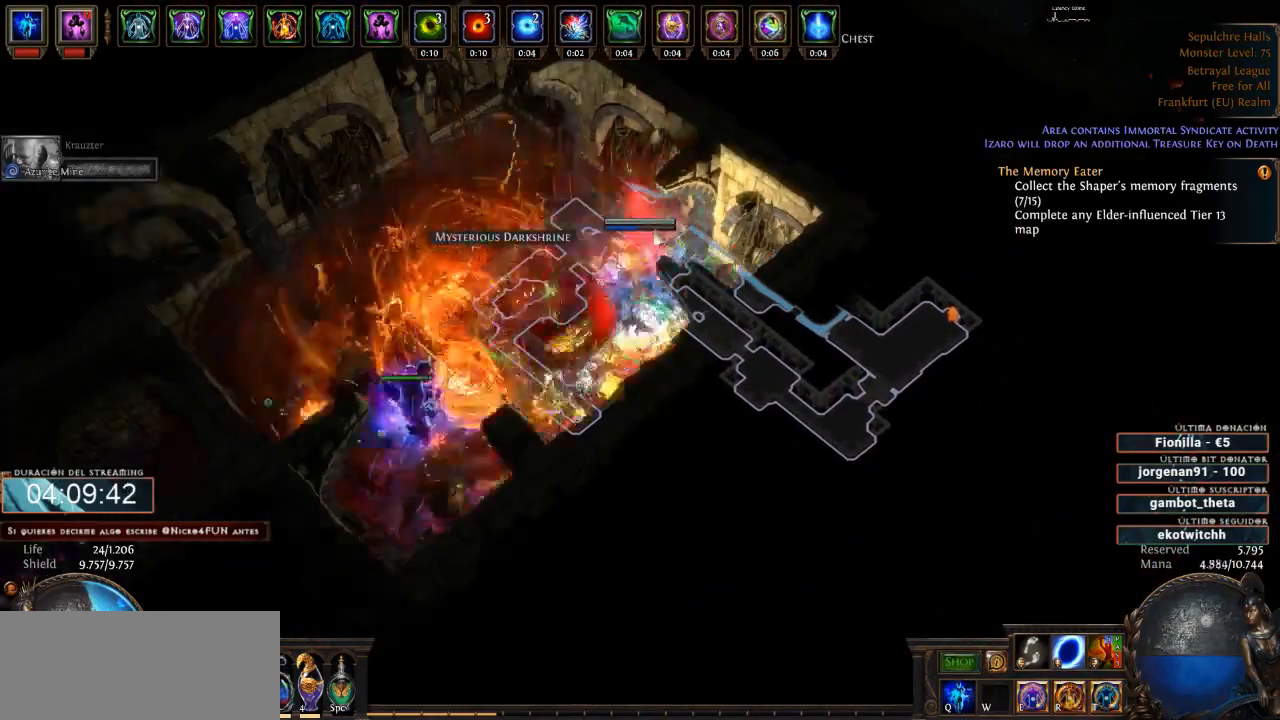
{"keys": ["d"], "mouse": [], "events": [[266, "mouse_right", "up"]]}
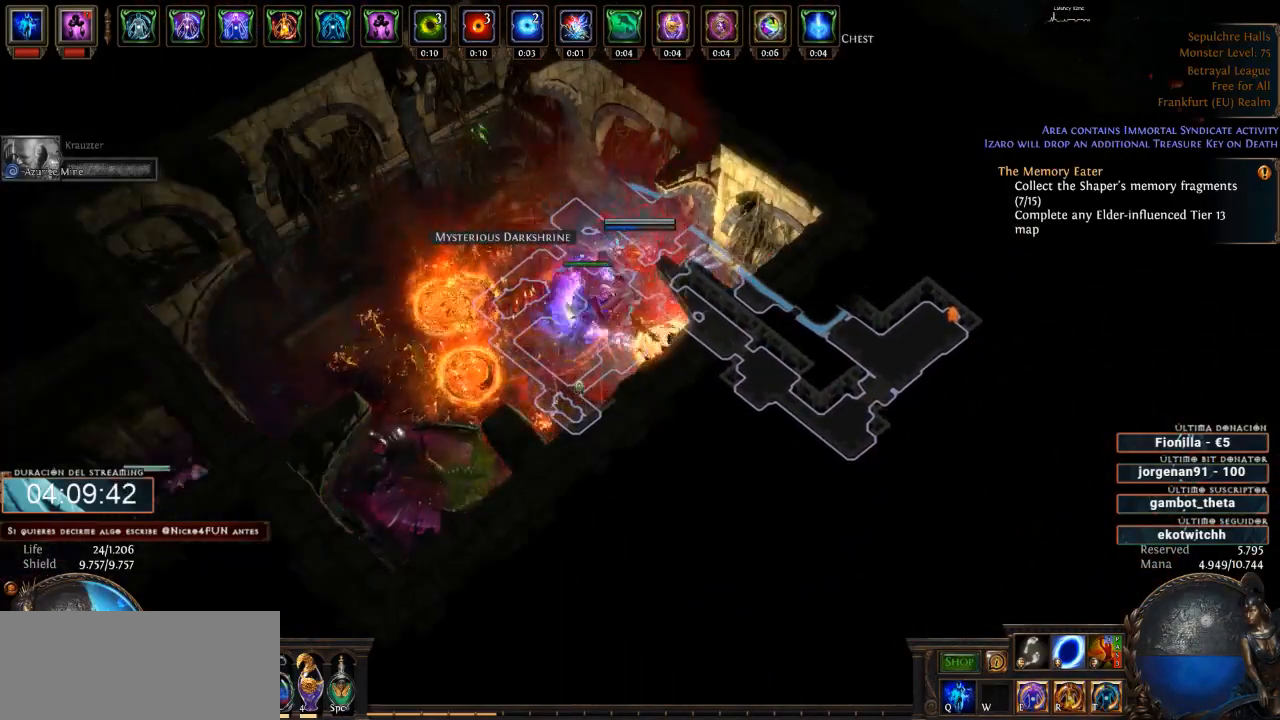
{"keys": ["d"], "mouse": ["left"], "events": [[100, "mouse_left", "down"], [200, "mouse_left", "up"], [400, "mouse_left", "down"]]}
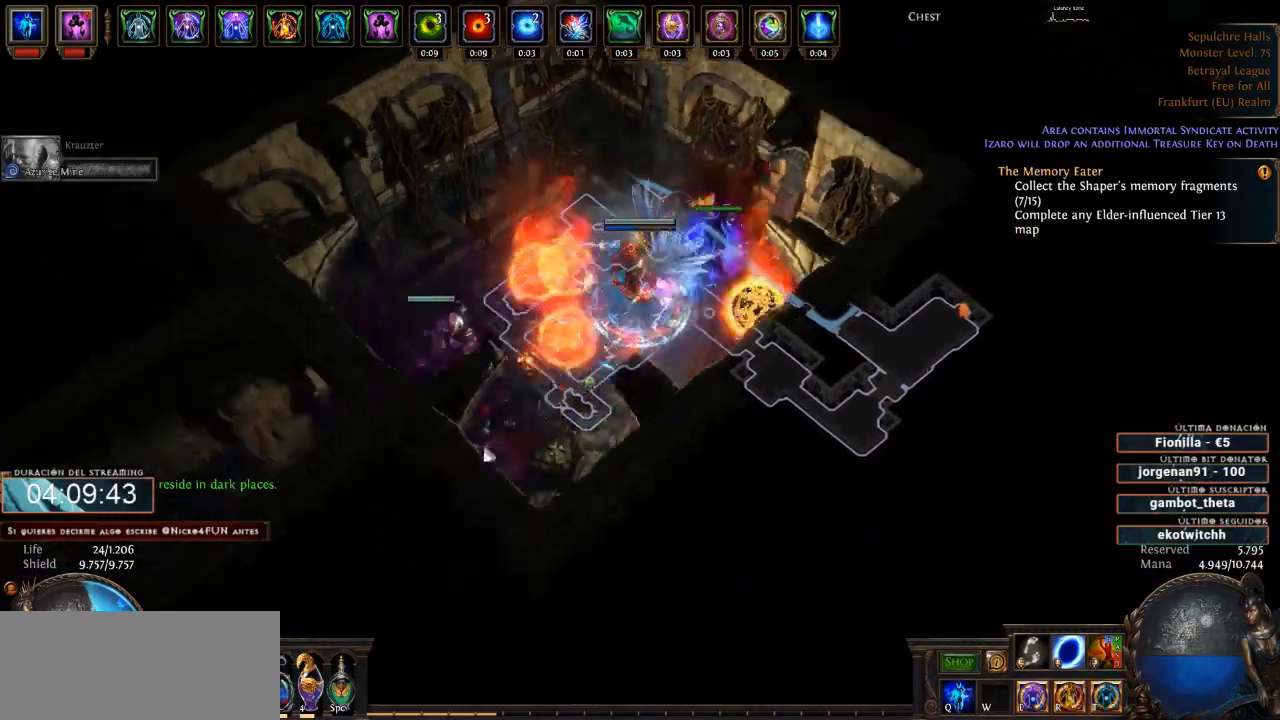
{"keys": ["d"], "mouse": ["left"], "events": []}
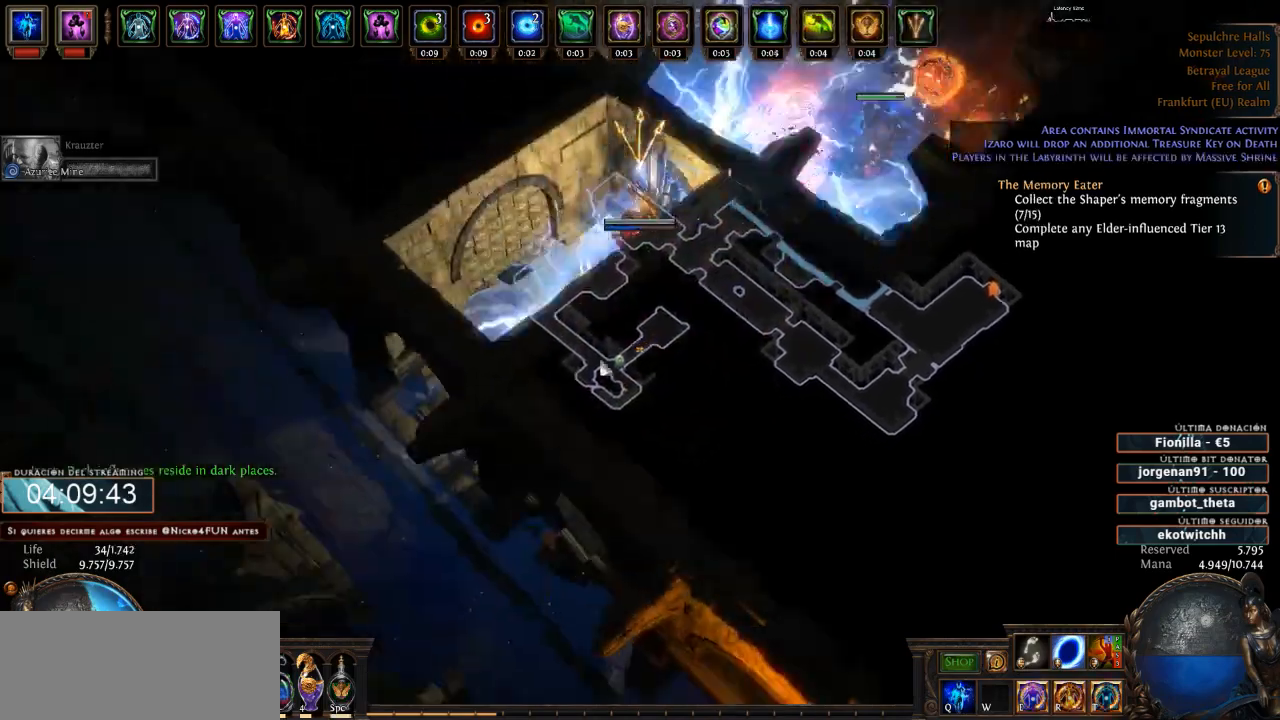
{"keys": ["d"], "mouse": [], "events": [[466, "mouse_left", "up"]]}
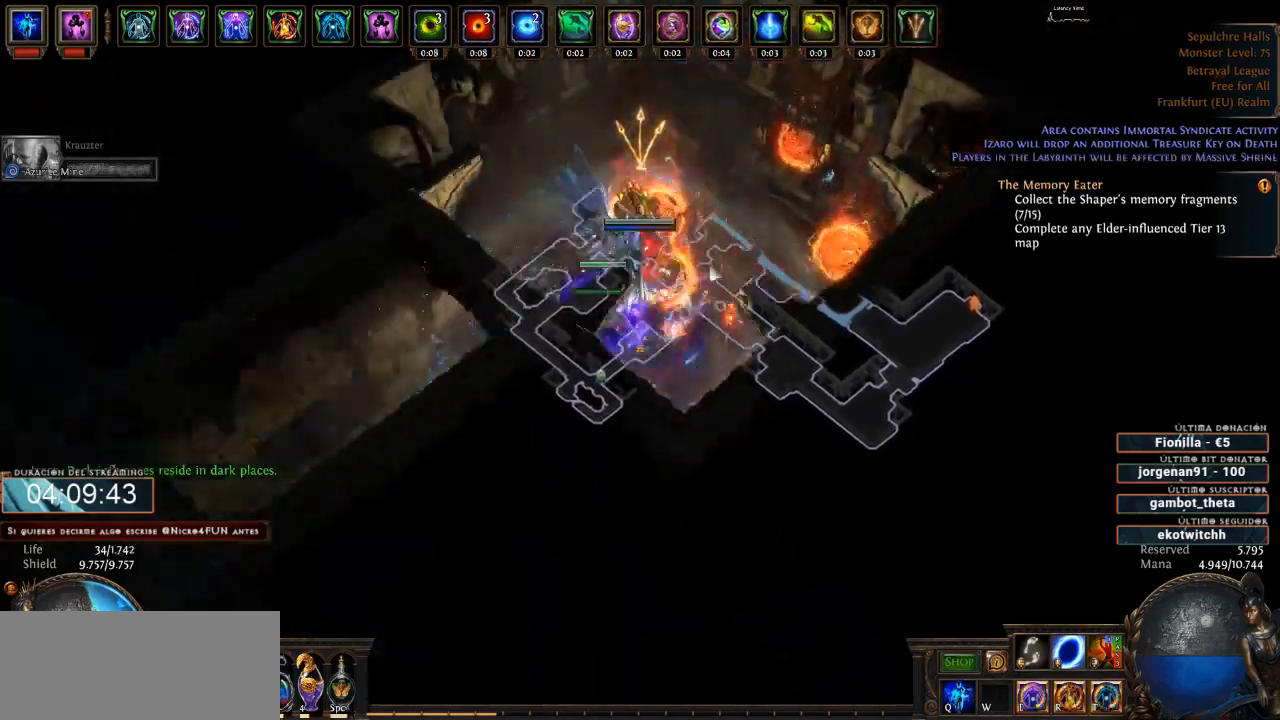
{"keys": ["d"], "mouse": ["left"], "events": [[66, "mouse_left", "down"], [200, "mouse_left", "up"], [333, "mouse_left", "down"]]}
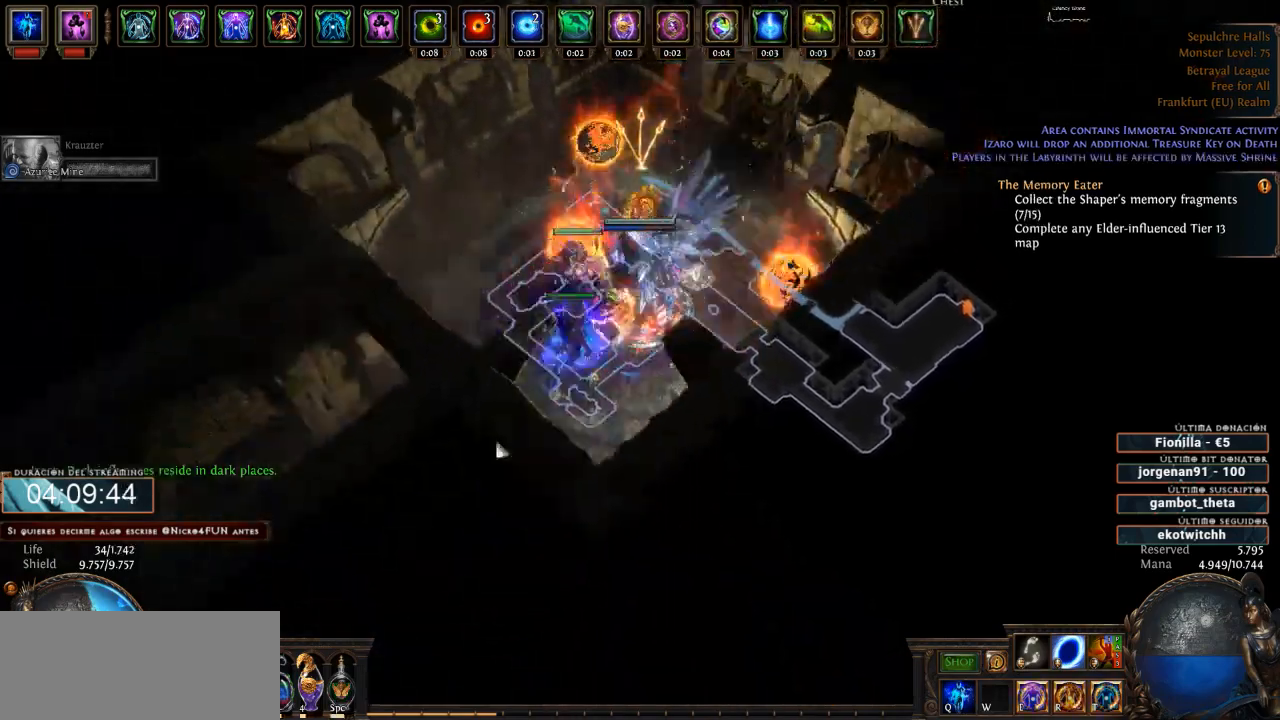
{"keys": ["d"], "mouse": ["left"], "events": []}
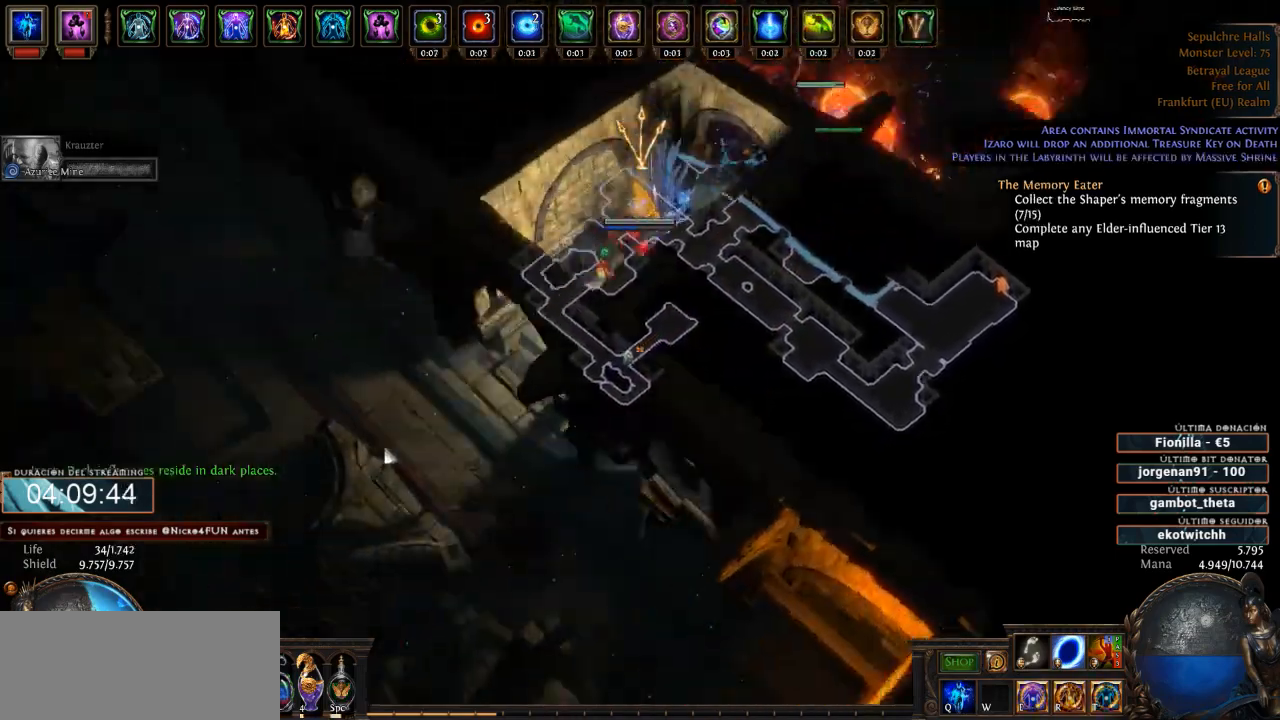
{"keys": ["d"], "mouse": ["left"], "events": []}
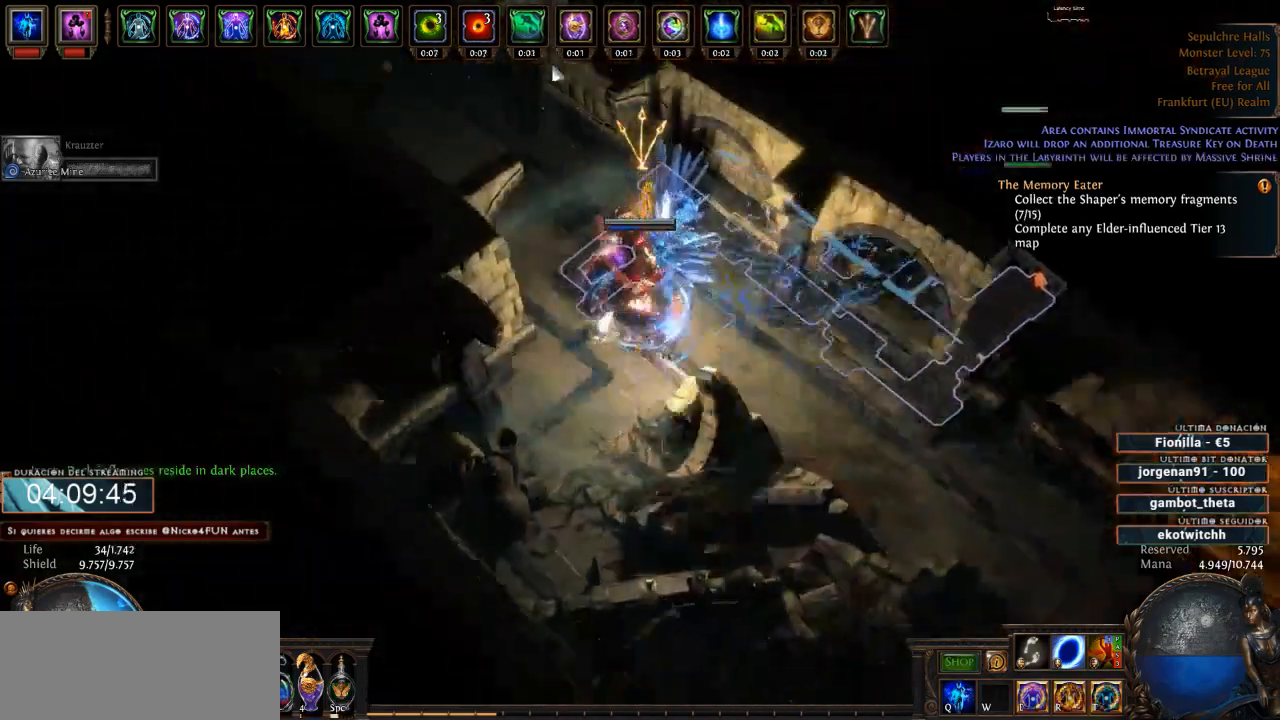
{"keys": ["d"], "mouse": ["left"], "events": []}
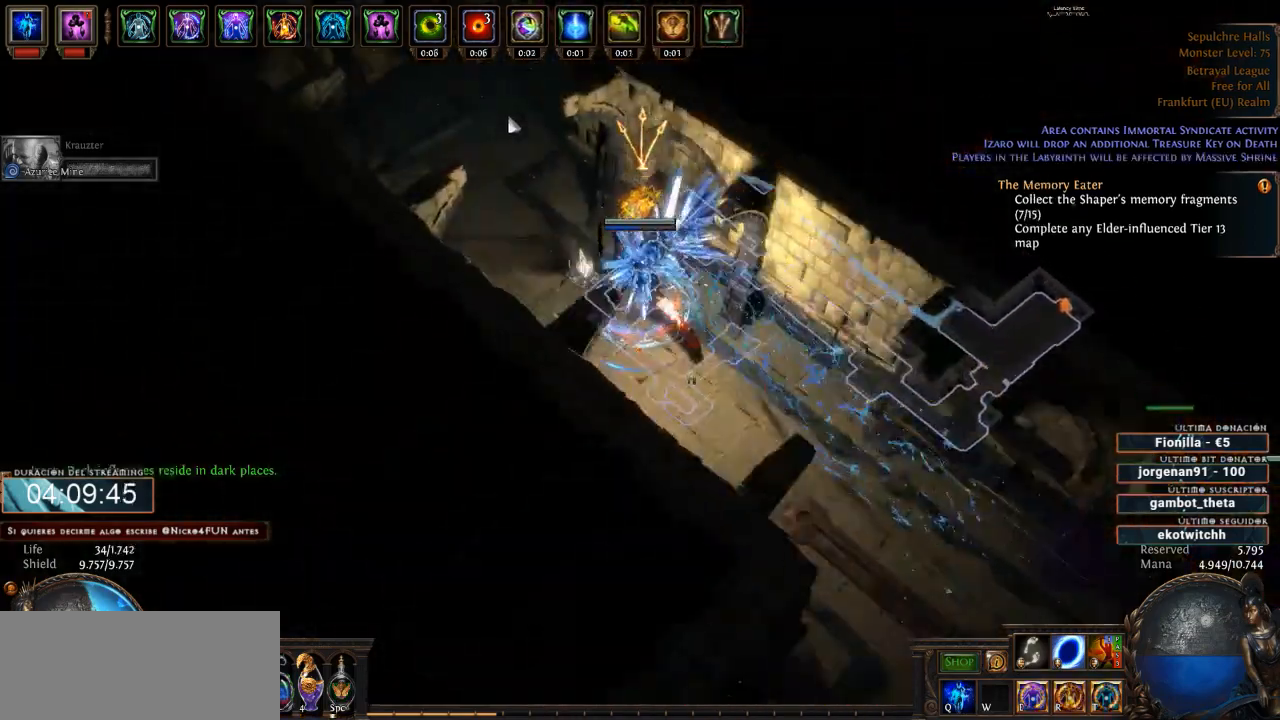
{"keys": ["d"], "mouse": ["left"], "events": []}
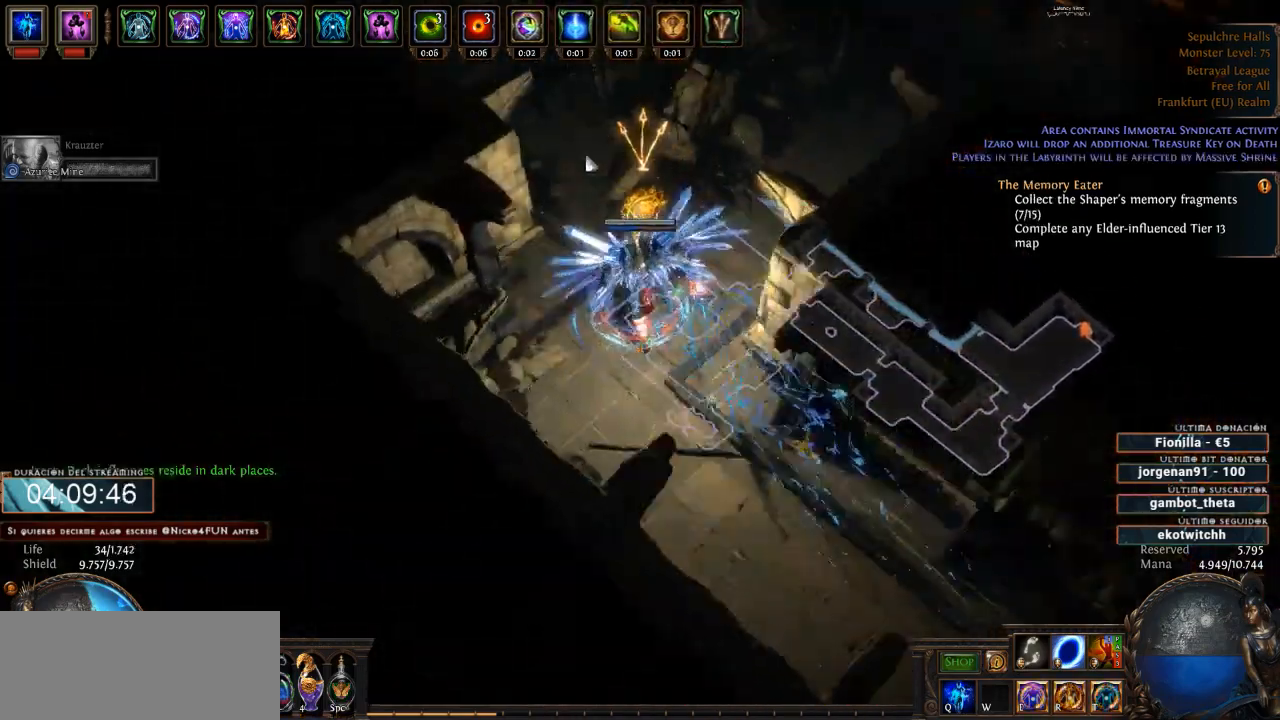
{"keys": ["d"], "mouse": ["right"], "events": [[300, "mouse_left", "up"], [366, "mouse_right", "down"]]}
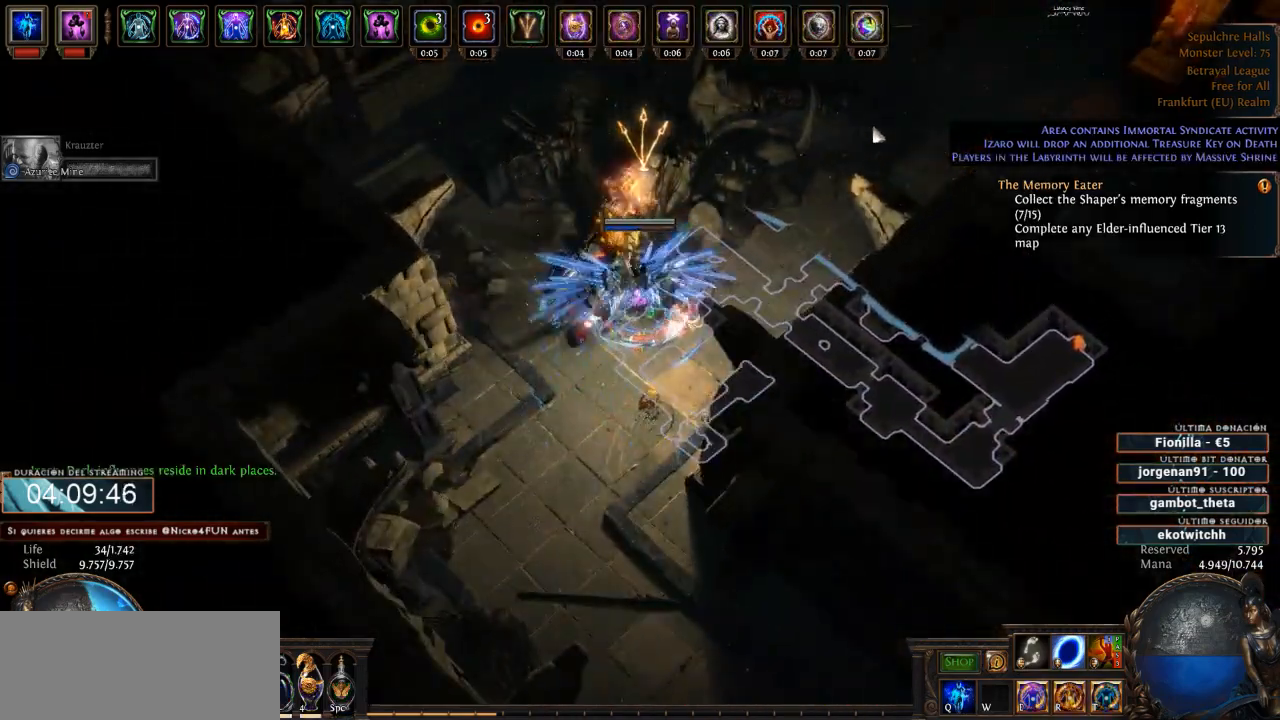
{"keys": ["d"], "mouse": ["right"], "events": []}
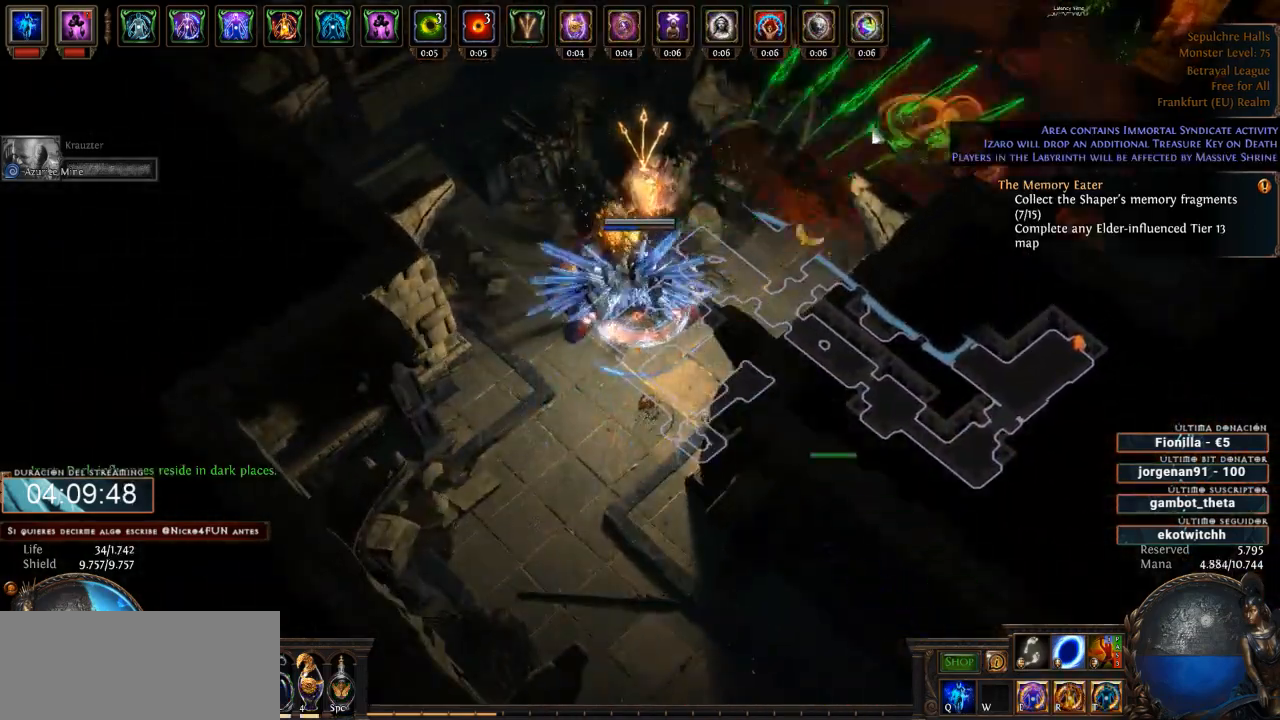
{"keys": ["d"], "mouse": ["right"], "events": []}
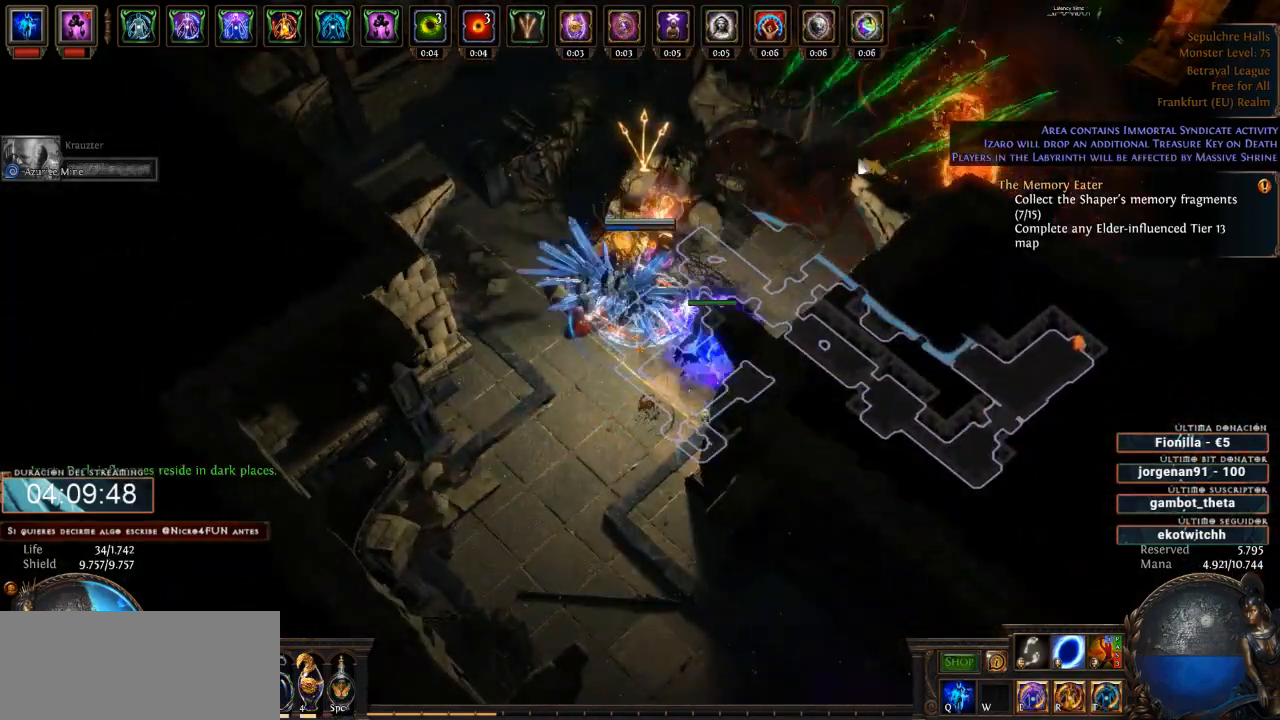
{"keys": ["d"], "mouse": ["left"], "events": [[66, "mouse_right", "up"], [166, "mouse_left", "down"]]}
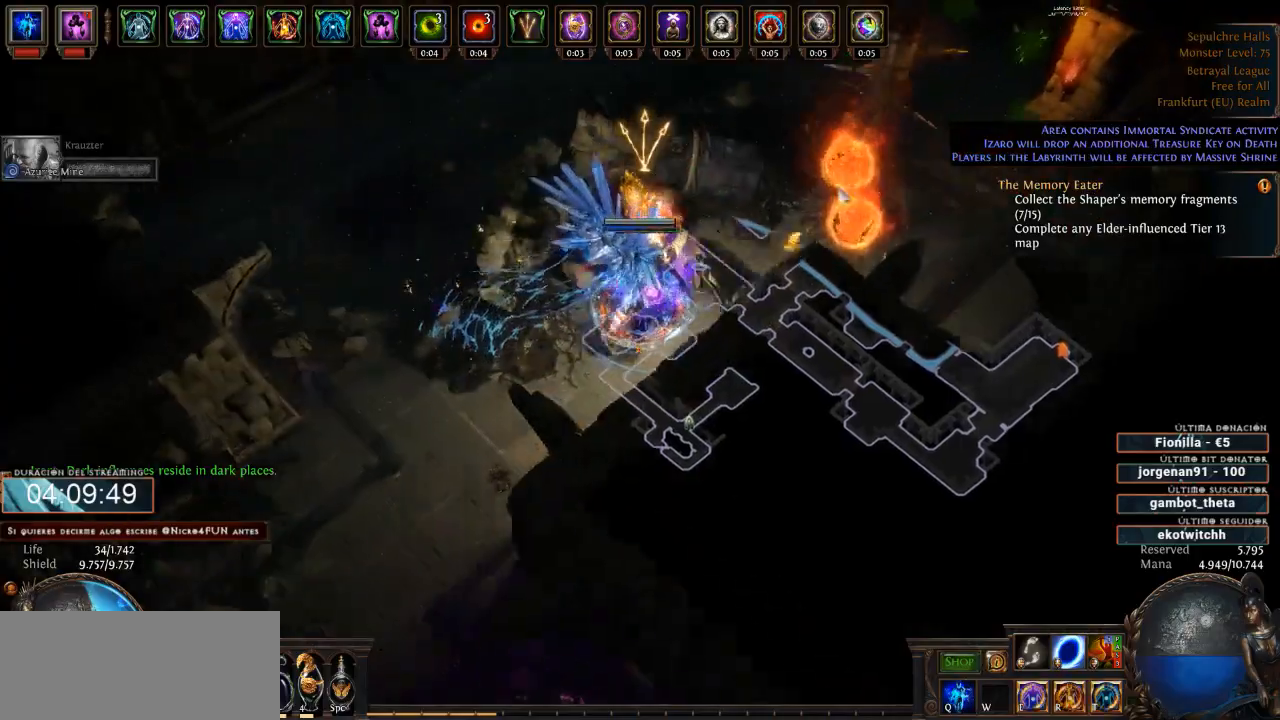
{"keys": ["d"], "mouse": ["right"], "events": [[166, "mouse_left", "up"], [300, "mouse_right", "down"]]}
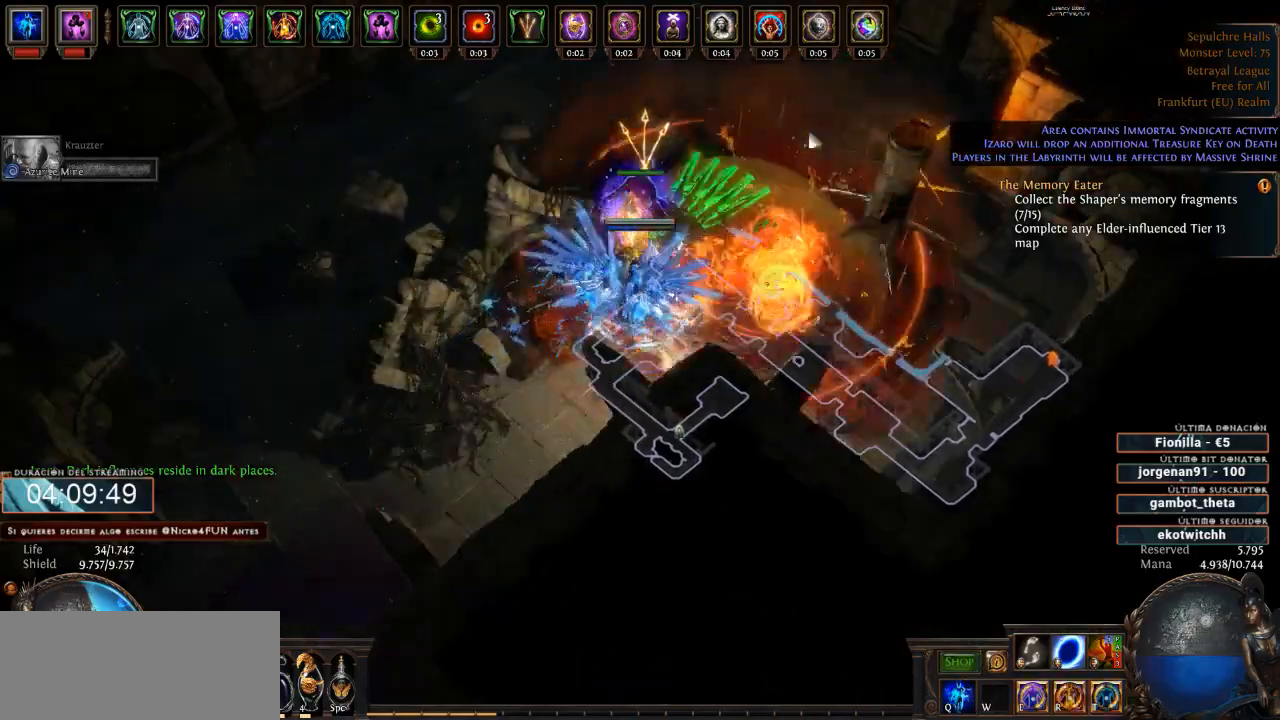
{"keys": ["d"], "mouse": ["left"], "events": [[366, "mouse_right", "up"], [466, "mouse_left", "down"]]}
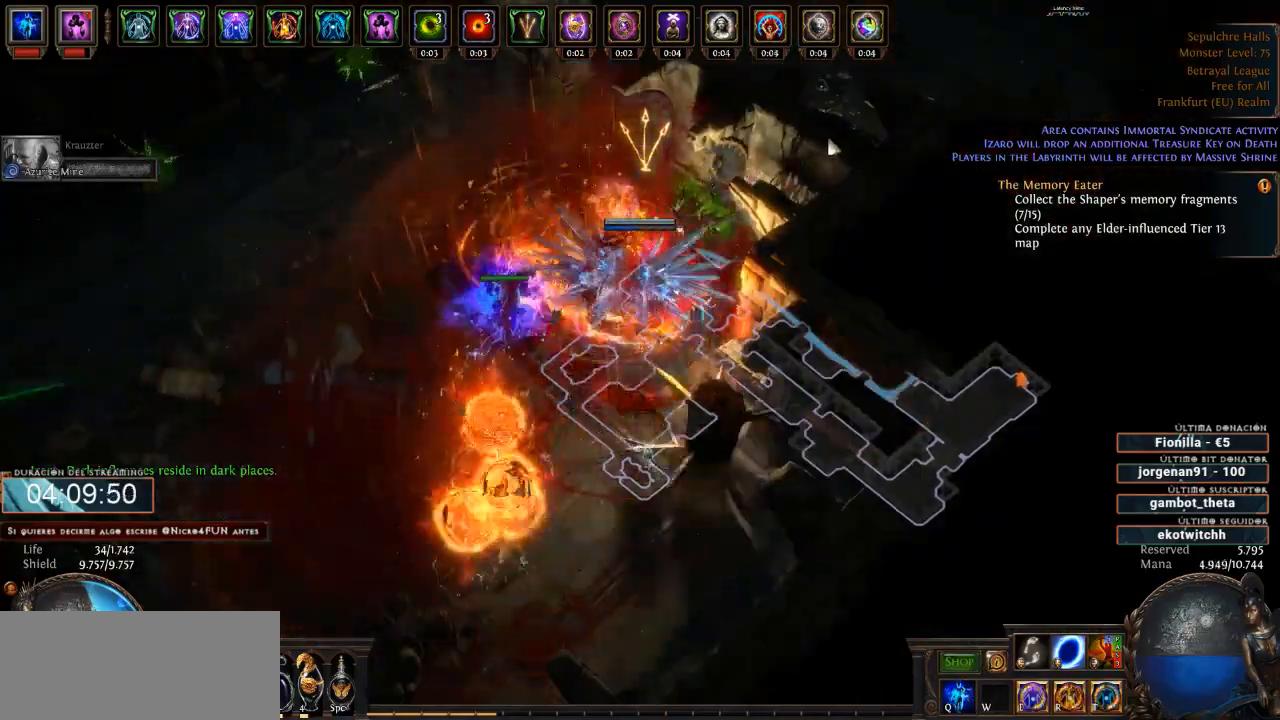
{"keys": ["d"], "mouse": ["left"], "events": []}
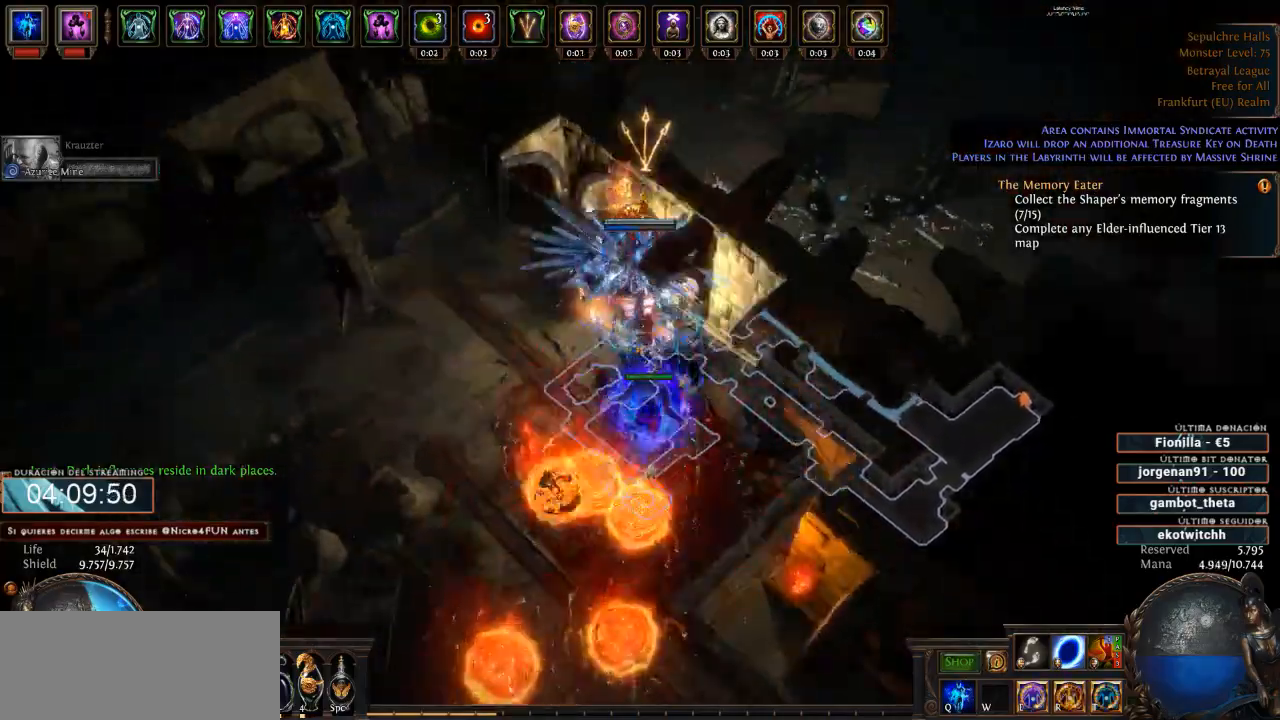
{"keys": ["d"], "mouse": ["left"], "events": []}